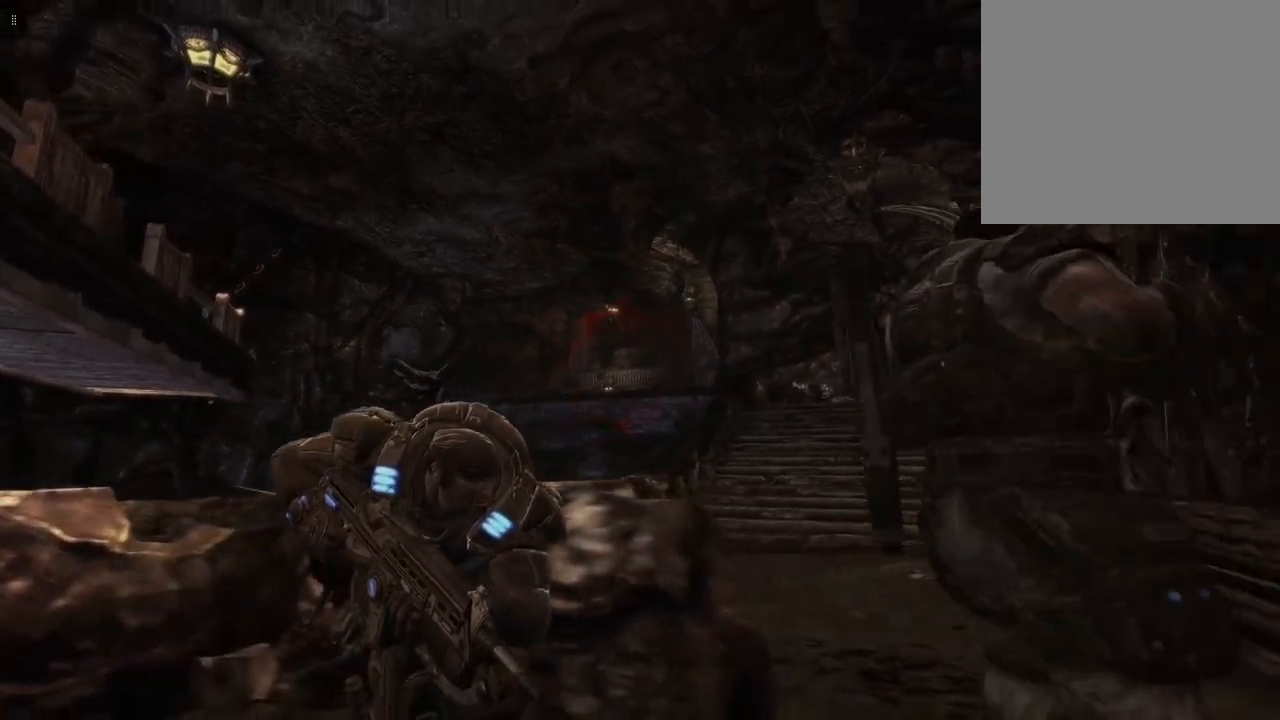
Gameplay with a controller (Xbox layout); each line is a JSON object with the inputs held at the frame after it. "events" lists button and stick changes between this image and that frame as [ms after this image, input, new state], when the widget could be followed in between.
{"buttons": [], "left_stick": "up", "right_stick": "center", "events": [[50, "A", "down"], [83, "left_stick", "up-right"], [167, "A", "up"], [200, "left_stick", "up"]]}
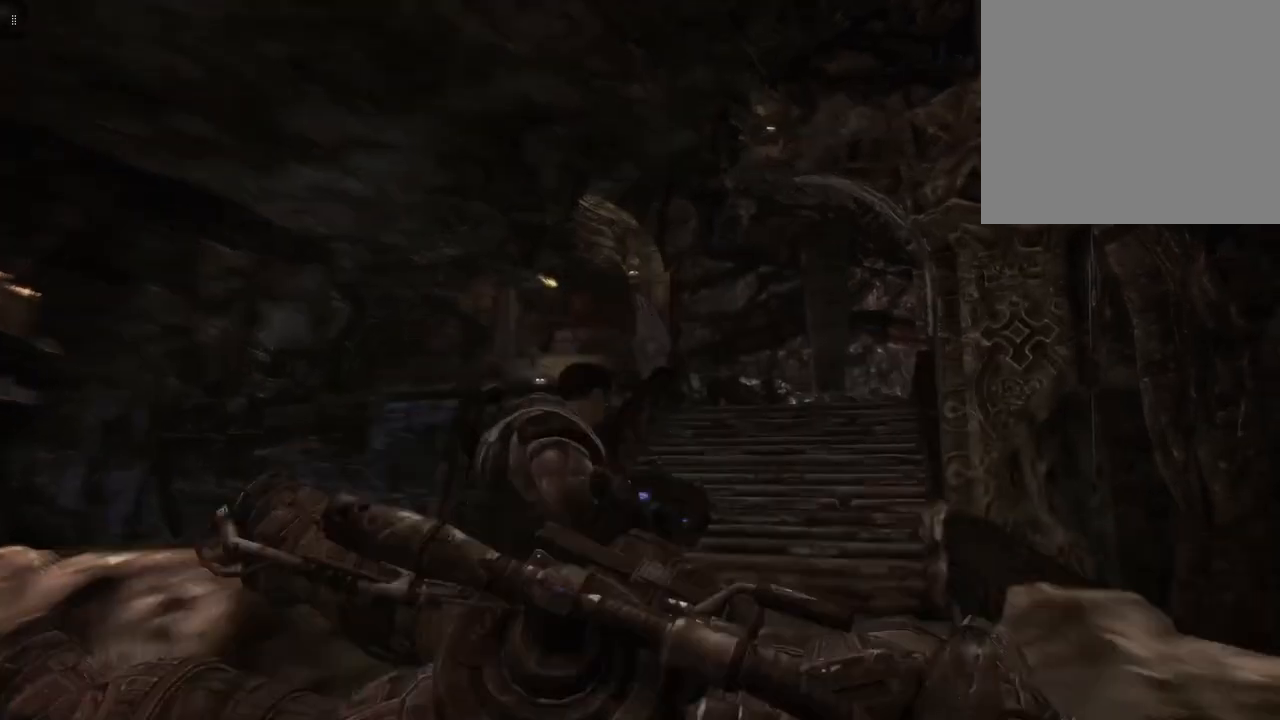
{"buttons": [], "left_stick": "up", "right_stick": "center", "events": [[133, "left_stick", "up-left"], [417, "left_stick", "up"]]}
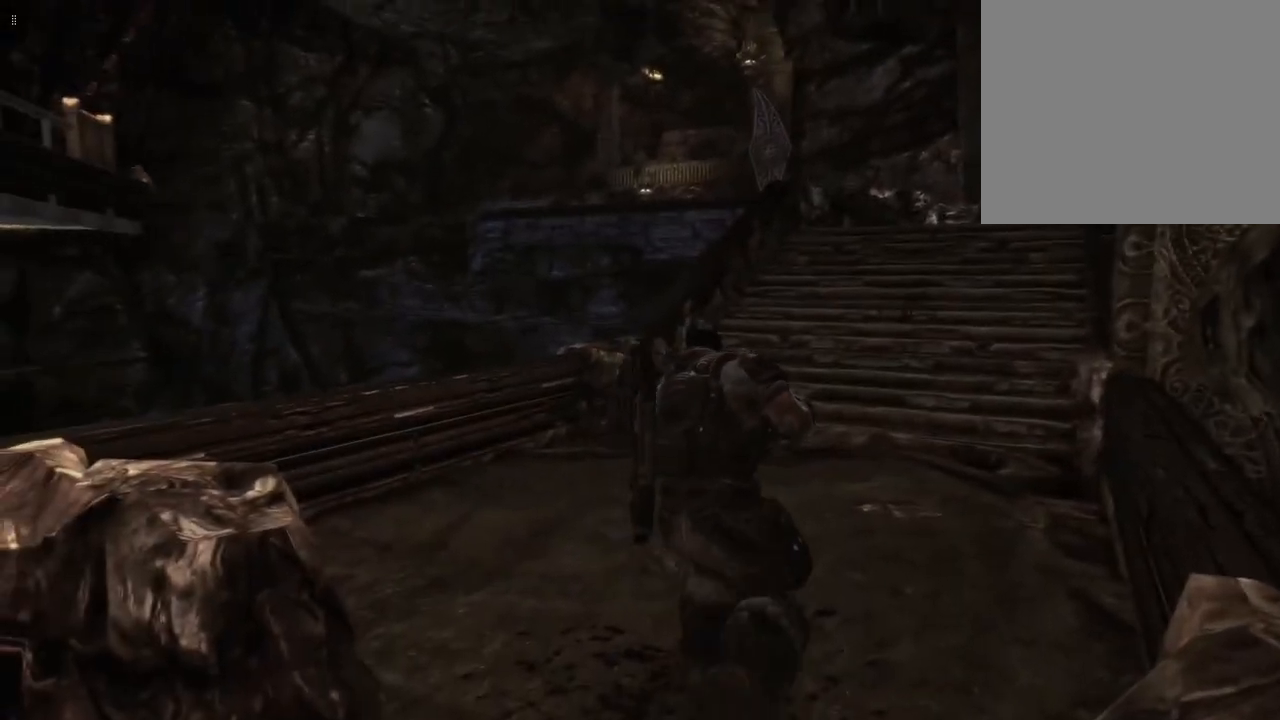
{"buttons": [], "left_stick": "up", "right_stick": "center", "events": []}
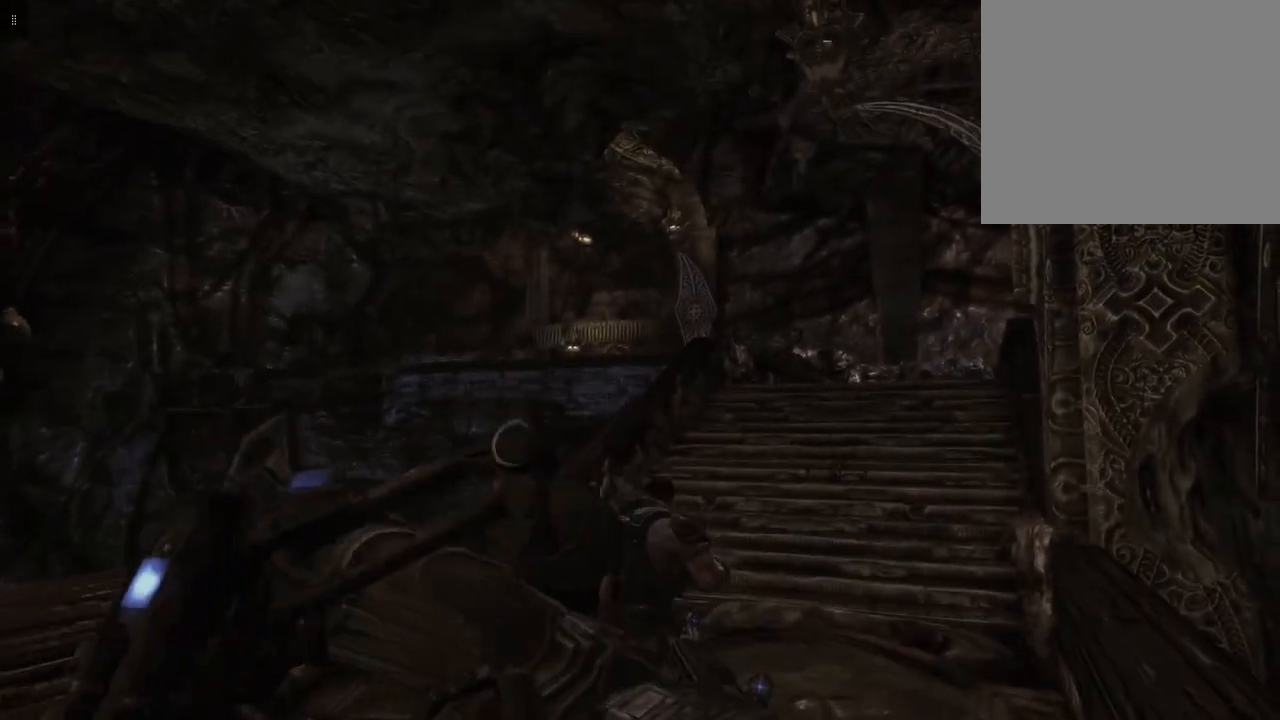
{"buttons": [], "left_stick": "up", "right_stick": "down-right", "events": [[333, "right_stick", "down-right"]]}
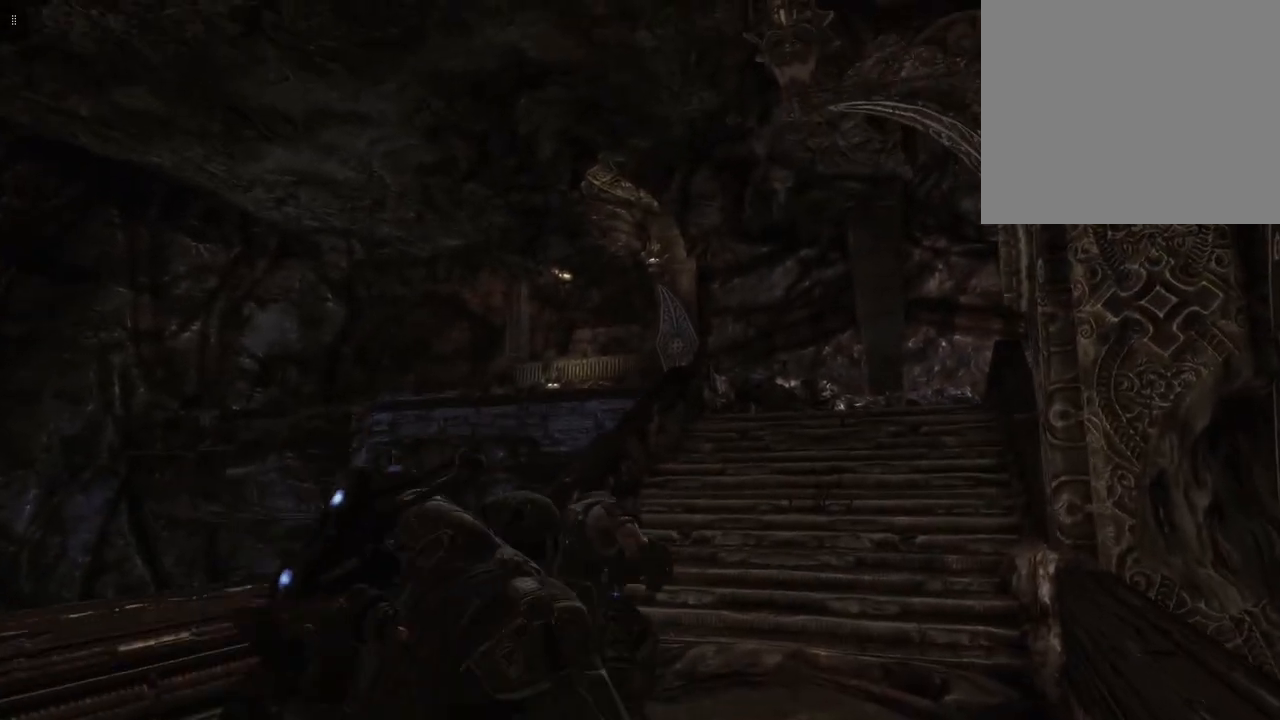
{"buttons": [], "left_stick": "up", "right_stick": "center", "events": [[167, "right_stick", "center"]]}
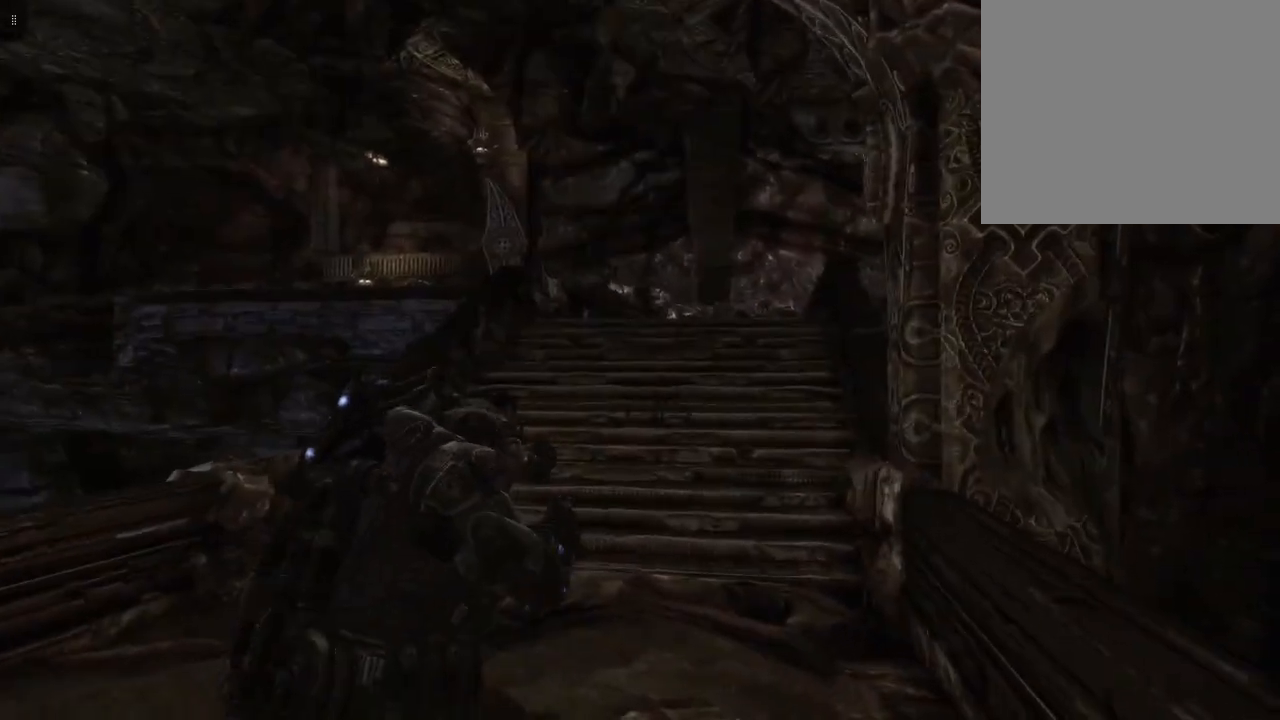
{"buttons": [], "left_stick": "up", "right_stick": "center", "events": []}
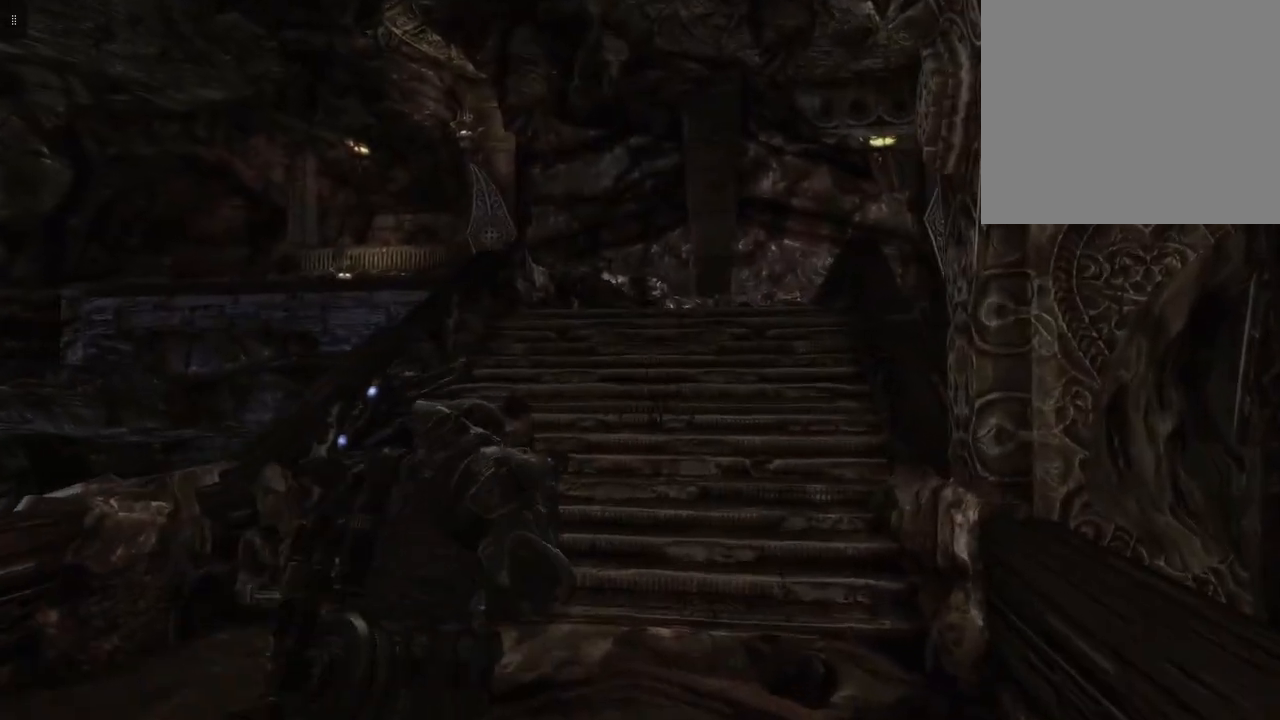
{"buttons": [], "left_stick": "up", "right_stick": "center", "events": []}
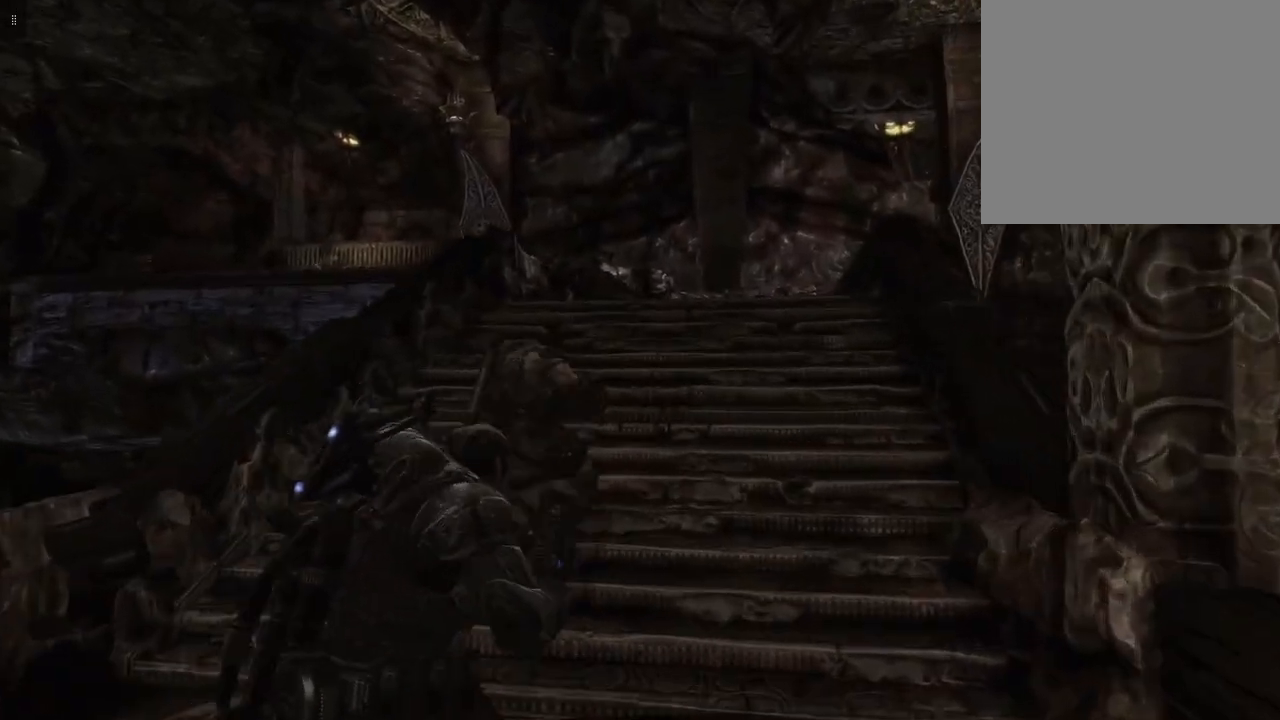
{"buttons": [], "left_stick": "up", "right_stick": "center", "events": []}
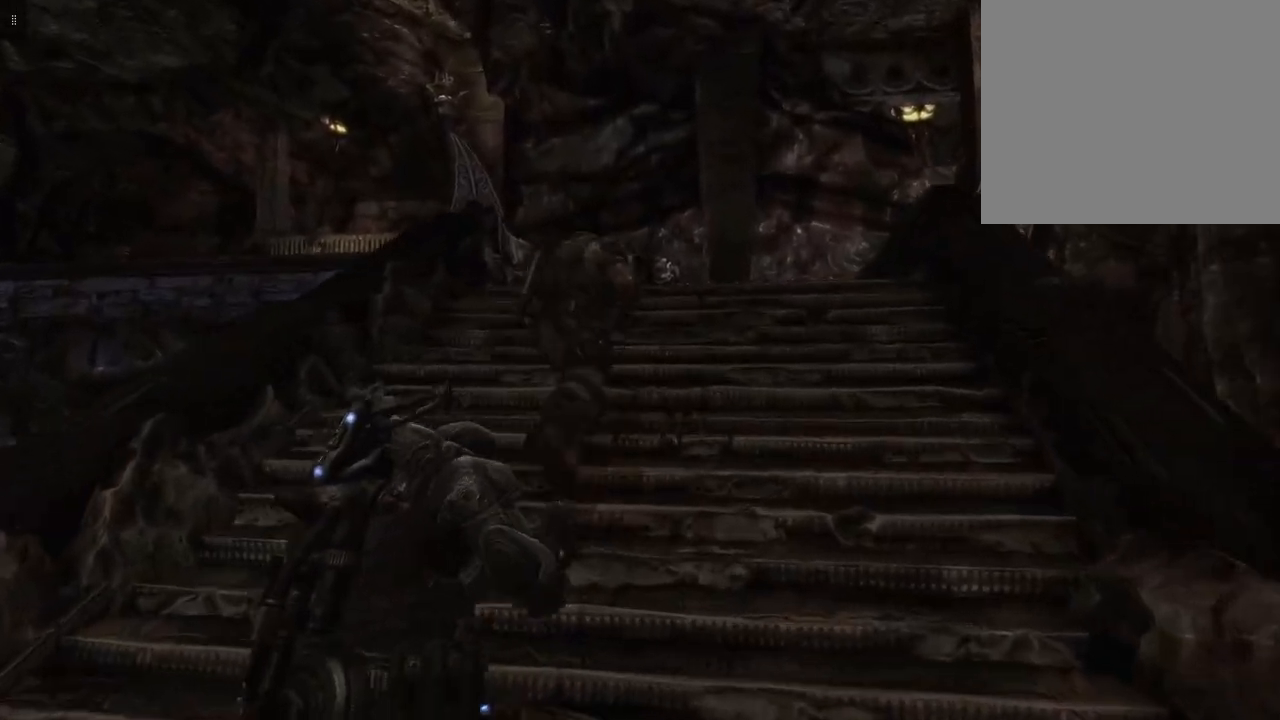
{"buttons": [], "left_stick": "up", "right_stick": "down", "events": [[383, "right_stick", "down"]]}
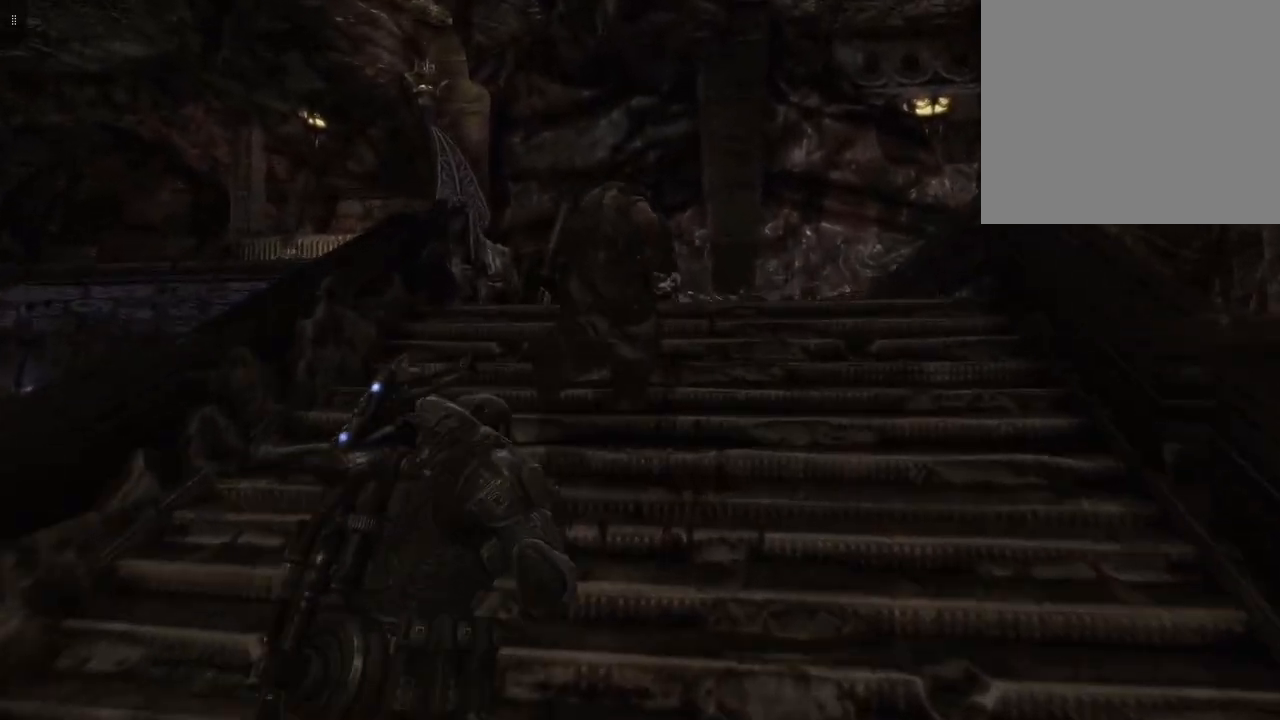
{"buttons": [], "left_stick": "up", "right_stick": "down-right", "events": [[50, "right_stick", "center"], [433, "right_stick", "down-right"]]}
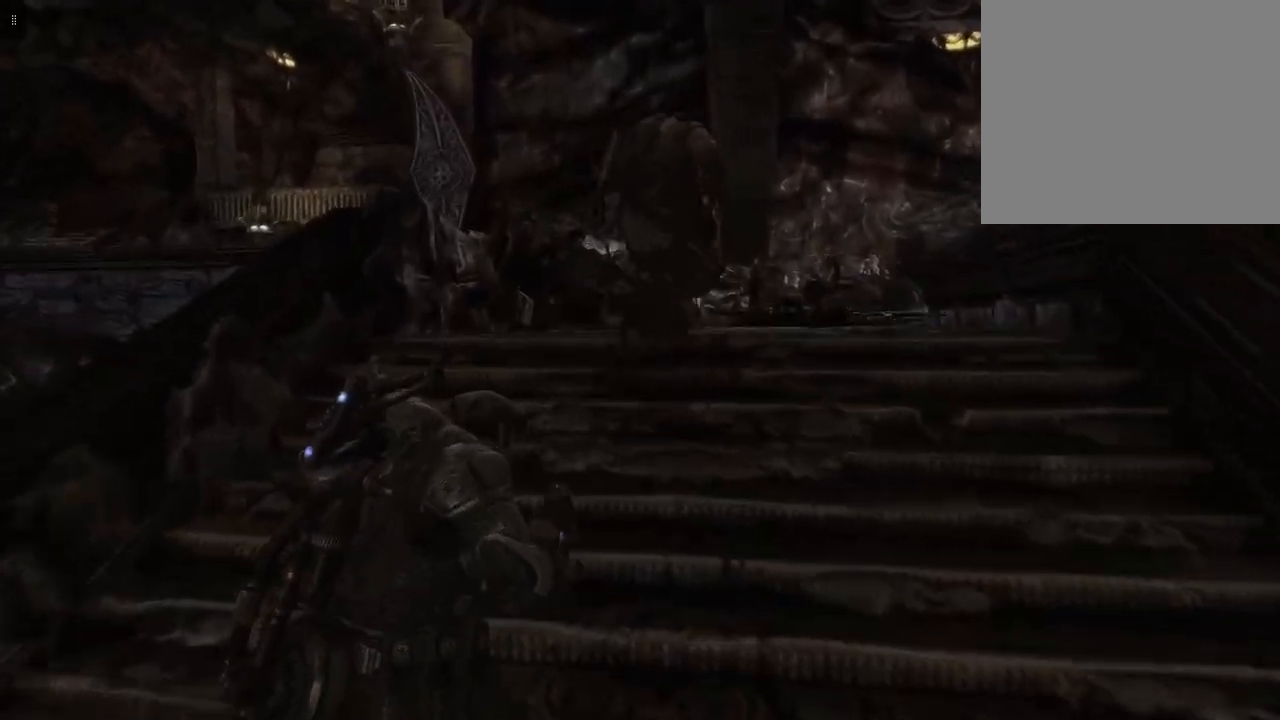
{"buttons": [], "left_stick": "up", "right_stick": "center", "events": [[150, "right_stick", "center"]]}
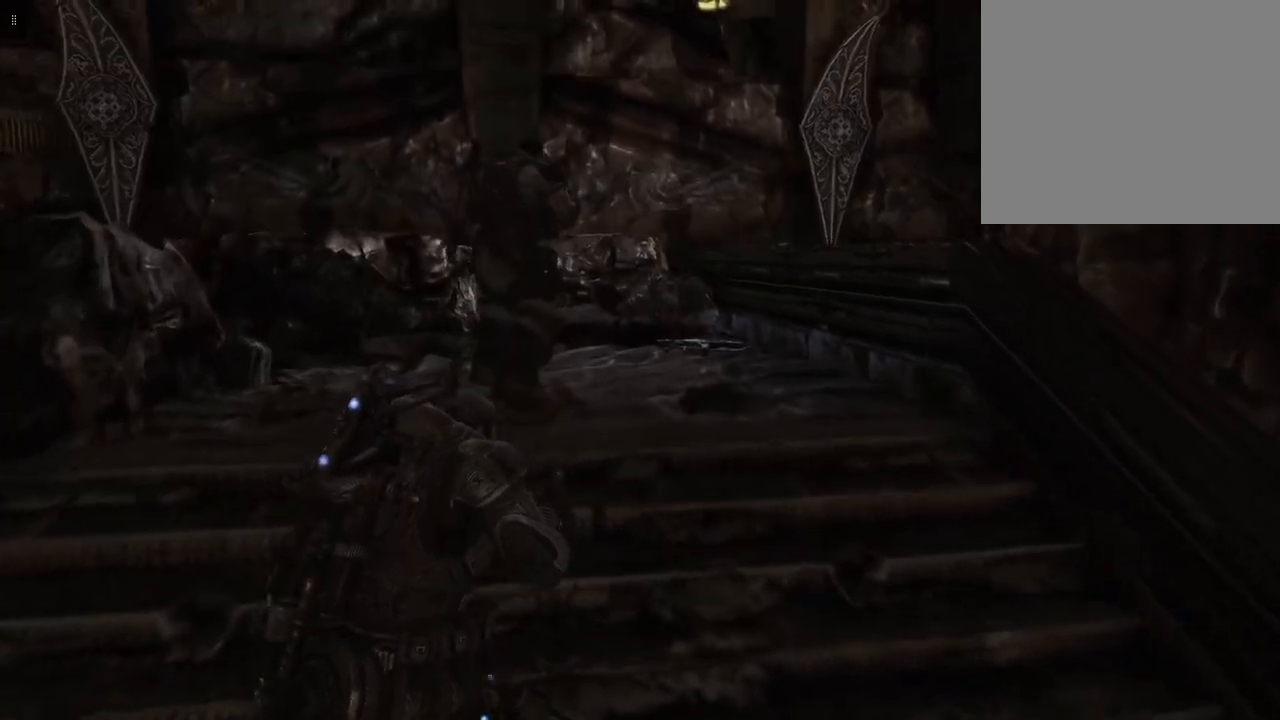
{"buttons": [], "left_stick": "up", "right_stick": "center", "events": []}
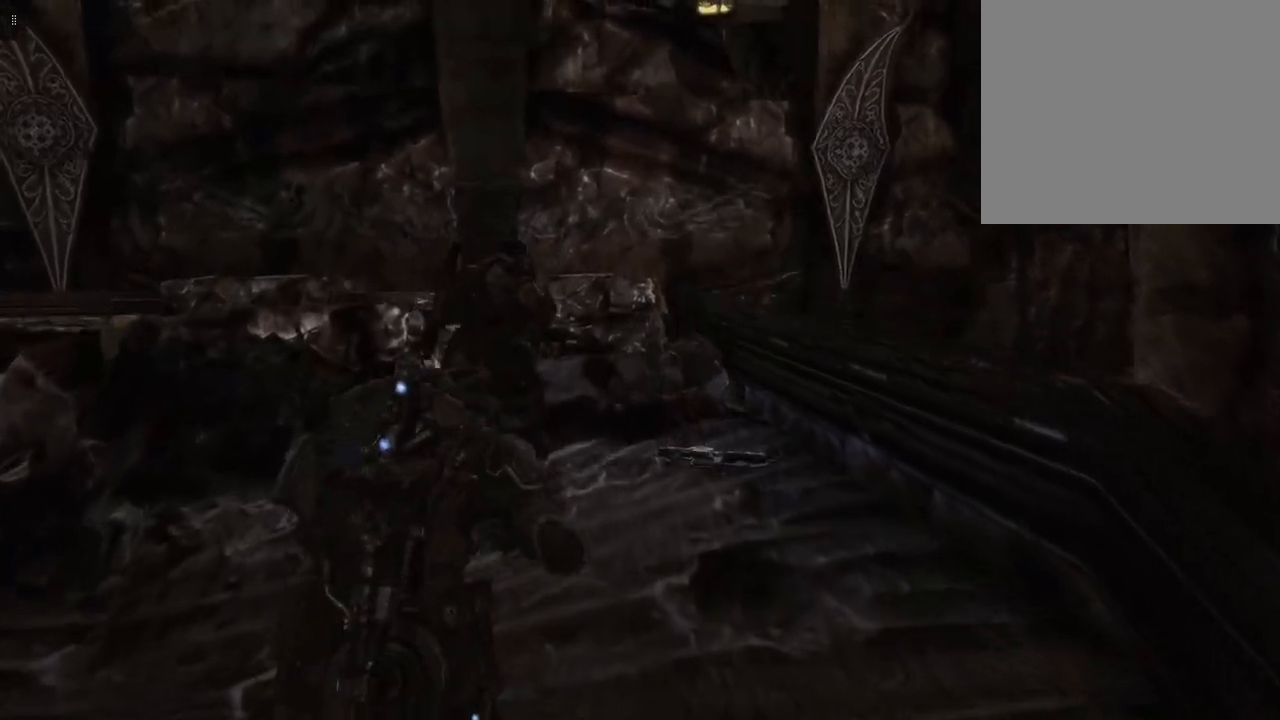
{"buttons": [], "left_stick": "up-right", "right_stick": "left", "events": [[183, "right_stick", "left"], [467, "left_stick", "up-right"]]}
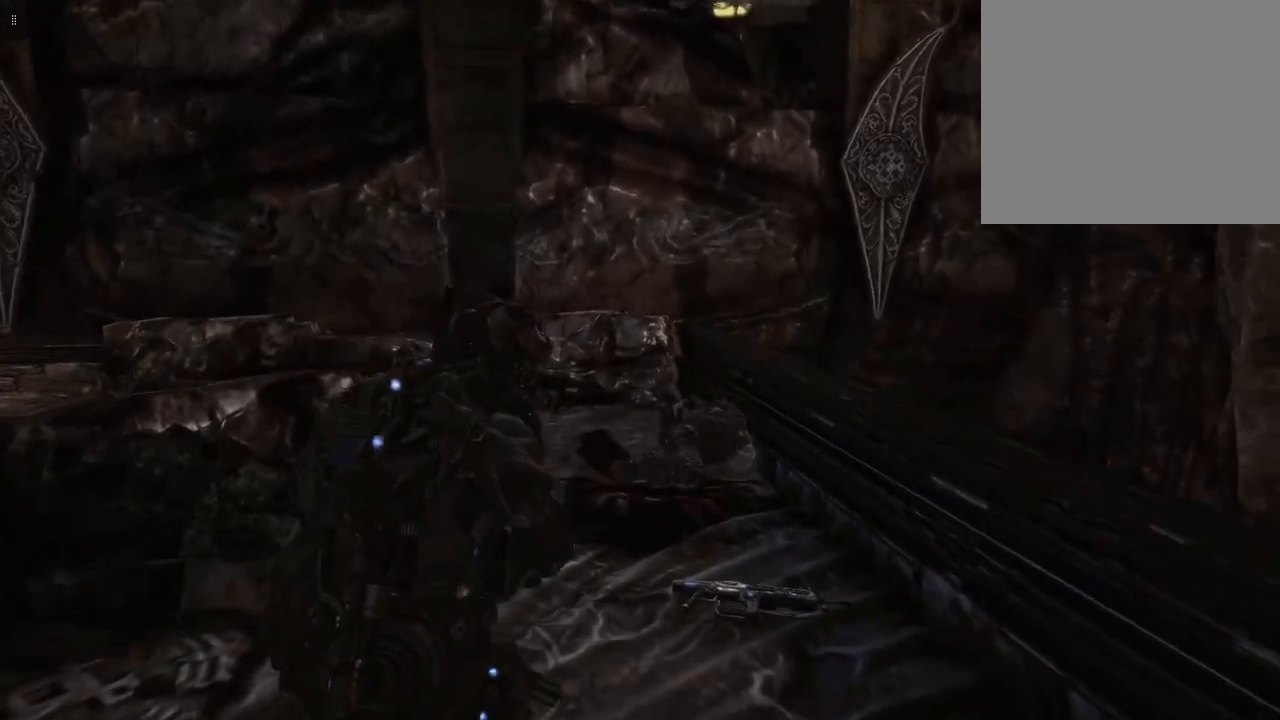
{"buttons": [], "left_stick": "up-right", "right_stick": "down-left", "events": [[267, "right_stick", "center"], [500, "right_stick", "down-left"]]}
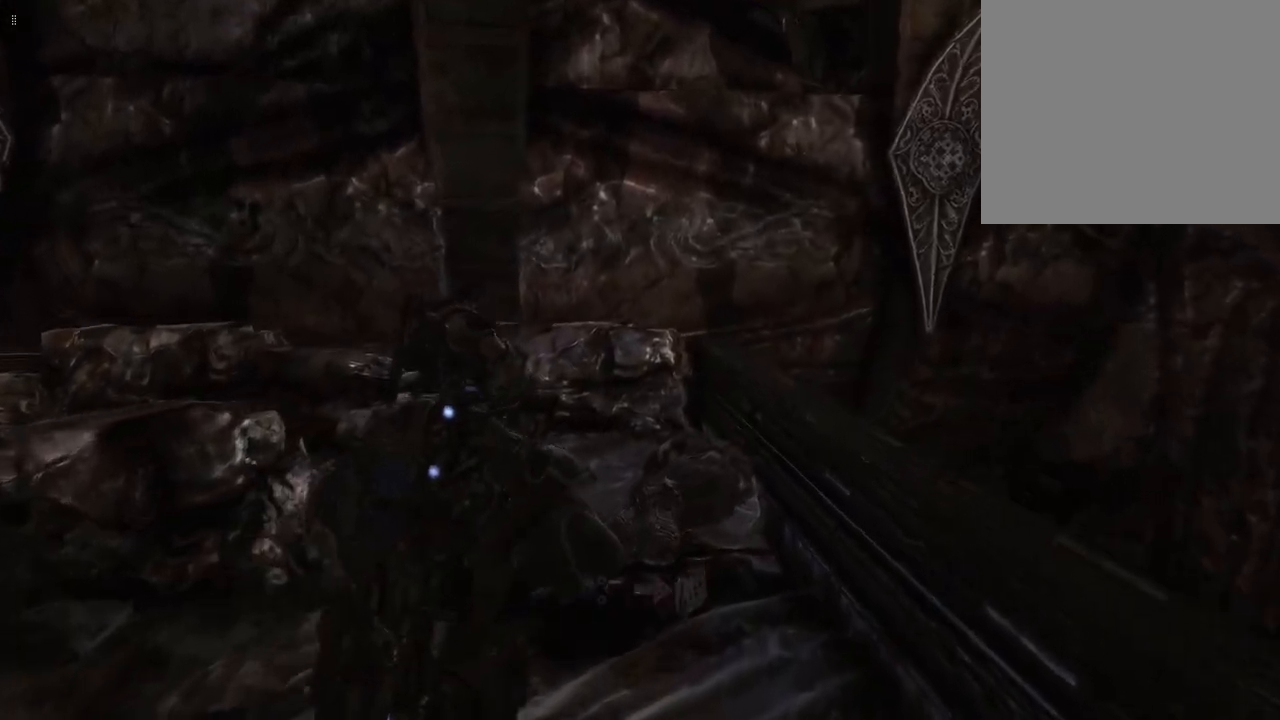
{"buttons": ["X"], "left_stick": "center", "right_stick": "center", "events": [[67, "left_stick", "center"], [100, "right_stick", "center"], [417, "X", "down"]]}
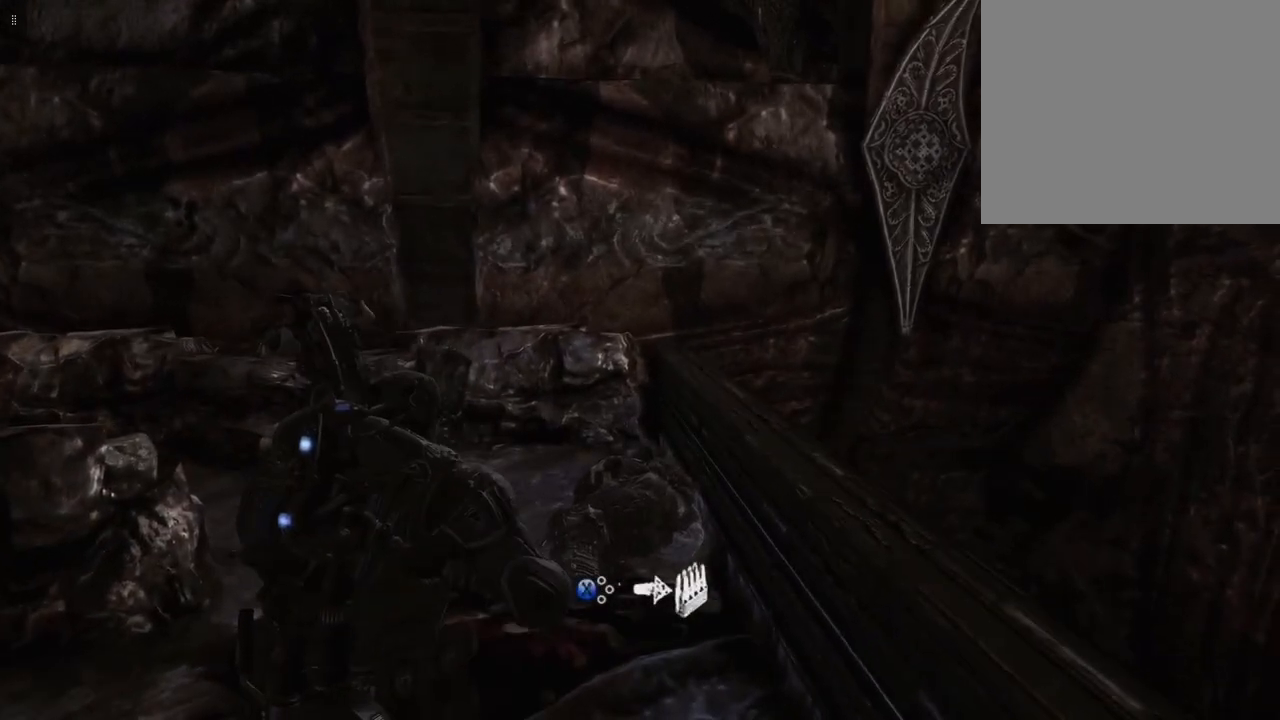
{"buttons": [], "left_stick": "center", "right_stick": "center", "events": [[33, "X", "up"]]}
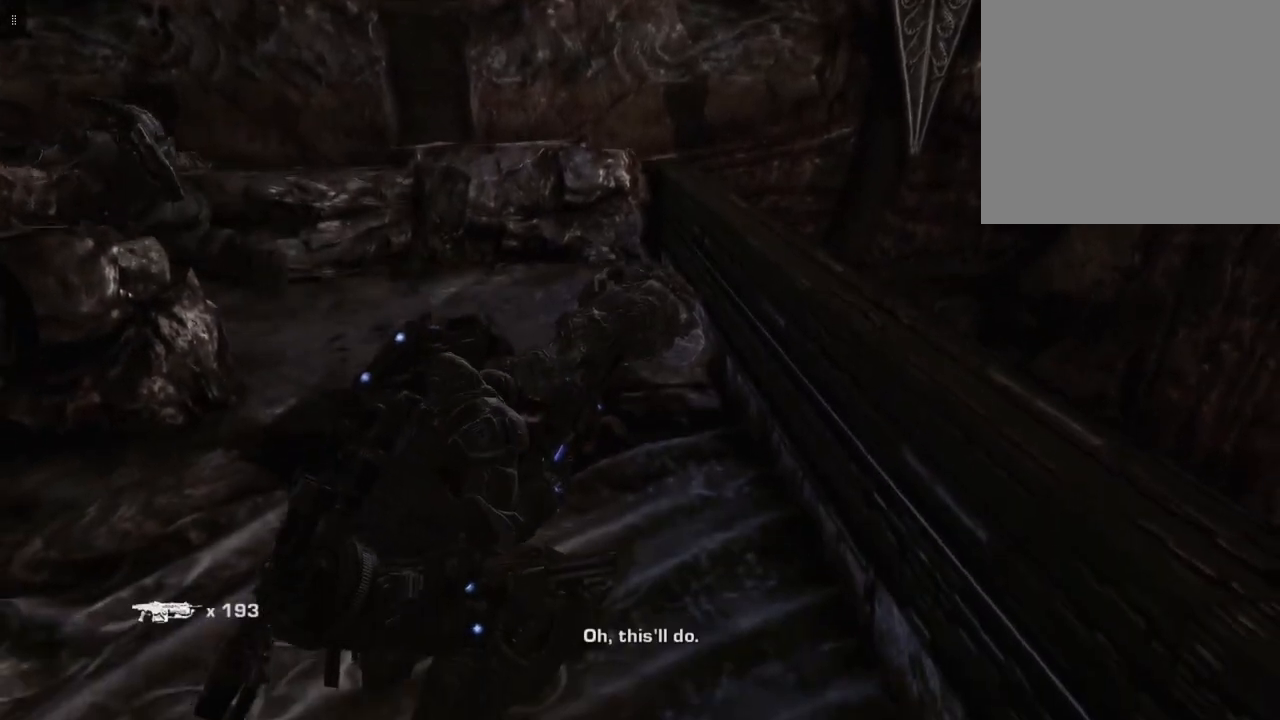
{"buttons": [], "left_stick": "up", "right_stick": "left", "events": [[17, "left_stick", "up"], [100, "right_stick", "left"]]}
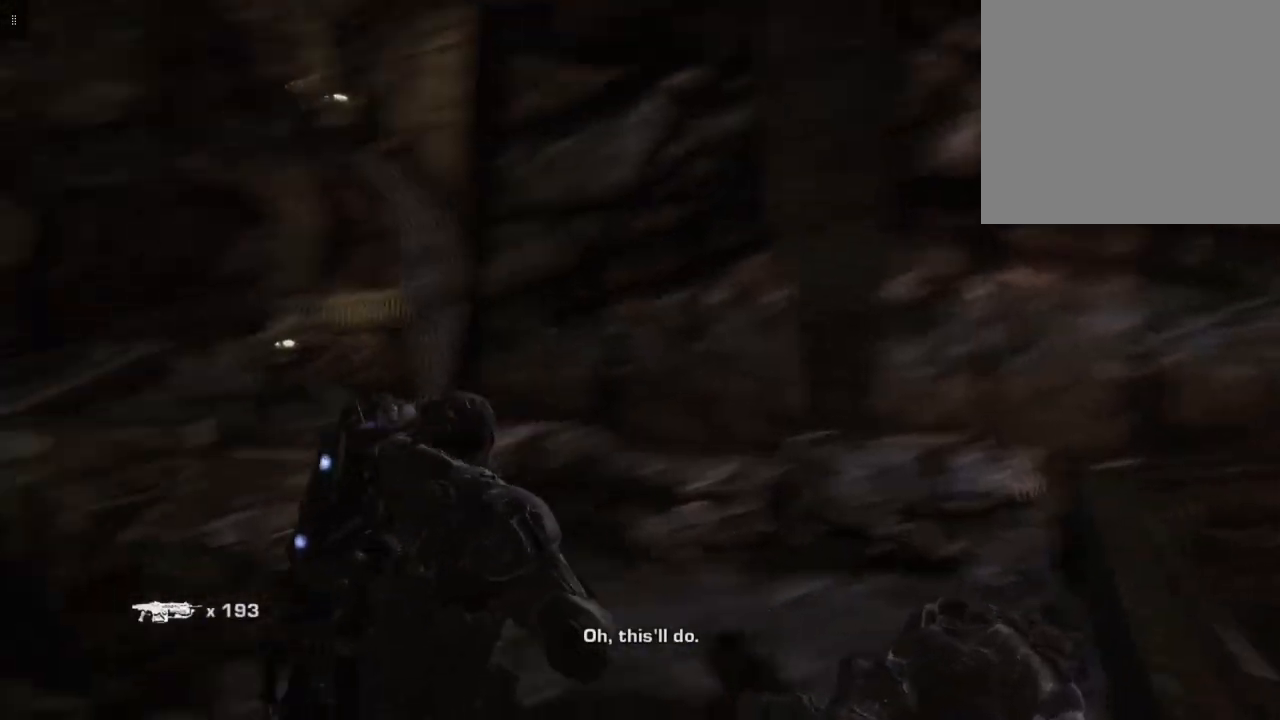
{"buttons": ["R1"], "left_stick": "up-right", "right_stick": "center", "events": [[167, "left_stick", "up-right"], [233, "right_stick", "center"], [483, "R1", "down"]]}
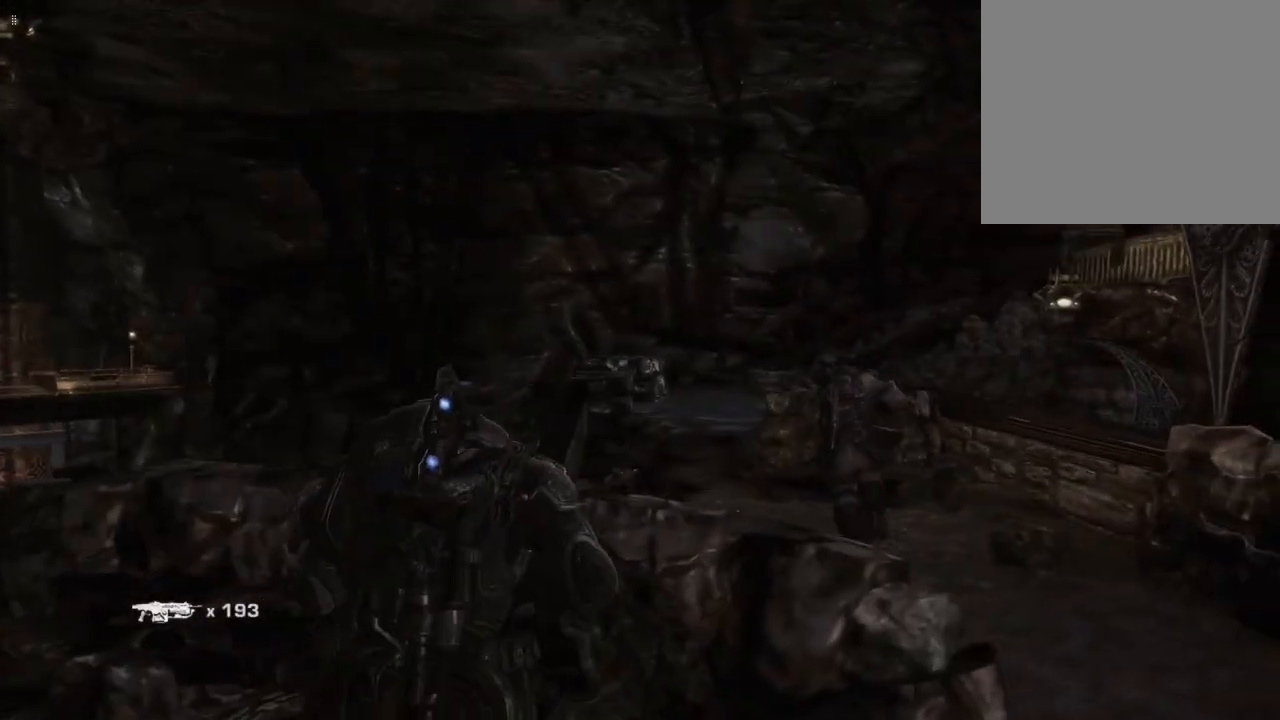
{"buttons": [], "left_stick": "right", "right_stick": "center", "events": [[100, "left_stick", "right"], [133, "R1", "up"]]}
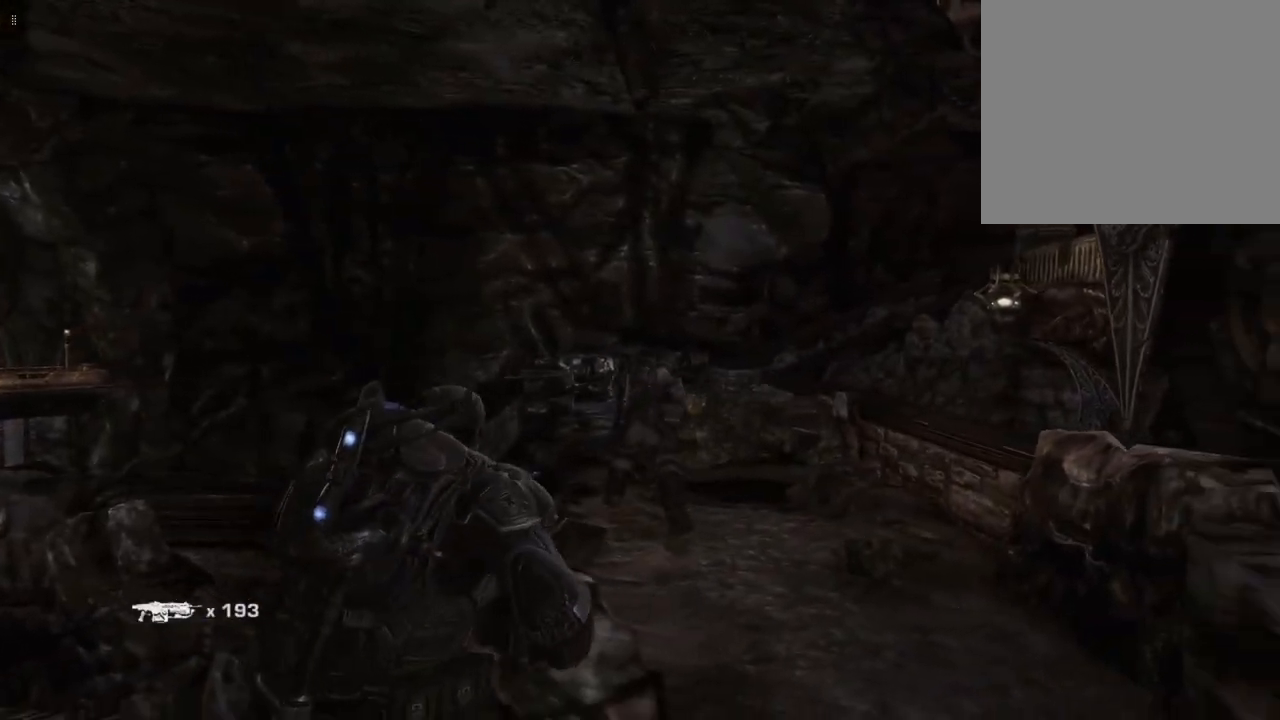
{"buttons": [], "left_stick": "up", "right_stick": "center", "events": [[33, "left_stick", "up-right"], [183, "left_stick", "up"], [267, "R1", "down"], [417, "R1", "up"]]}
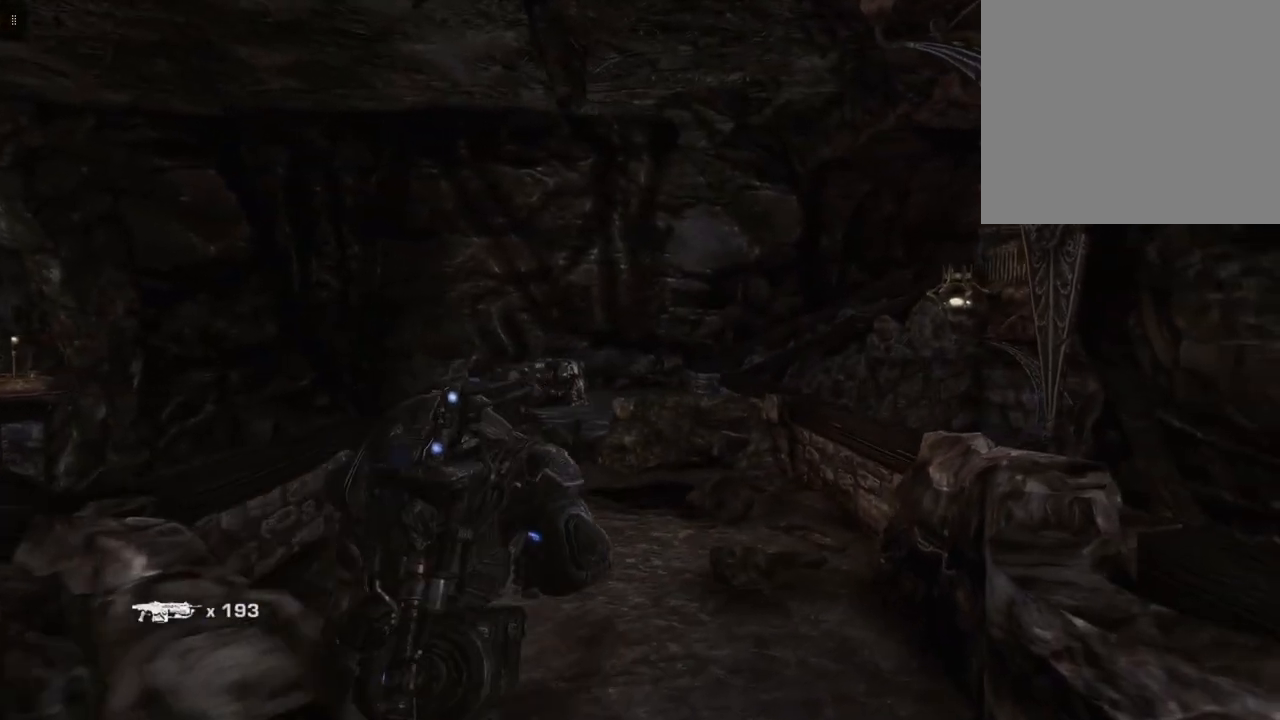
{"buttons": [], "left_stick": "up", "right_stick": "center", "events": [[283, "right_stick", "down-left"], [450, "right_stick", "center"]]}
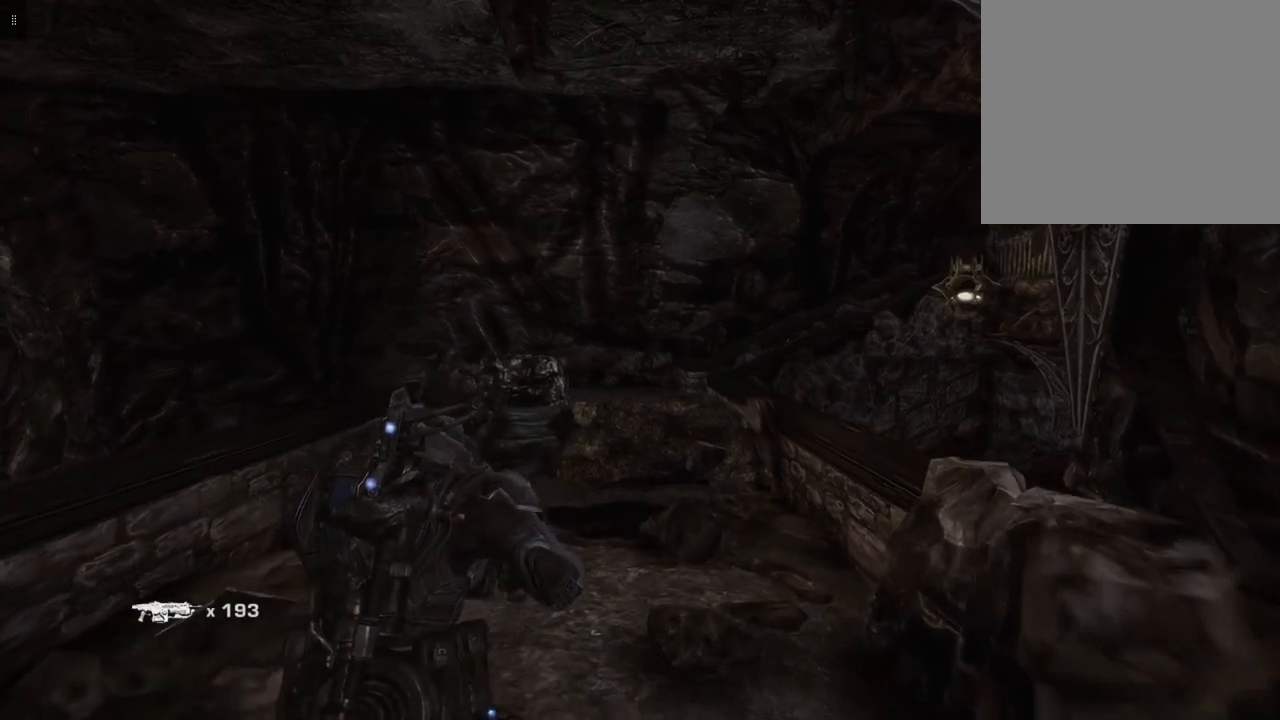
{"buttons": [], "left_stick": "up-left", "right_stick": "down", "events": [[117, "left_stick", "up-left"], [350, "right_stick", "down"]]}
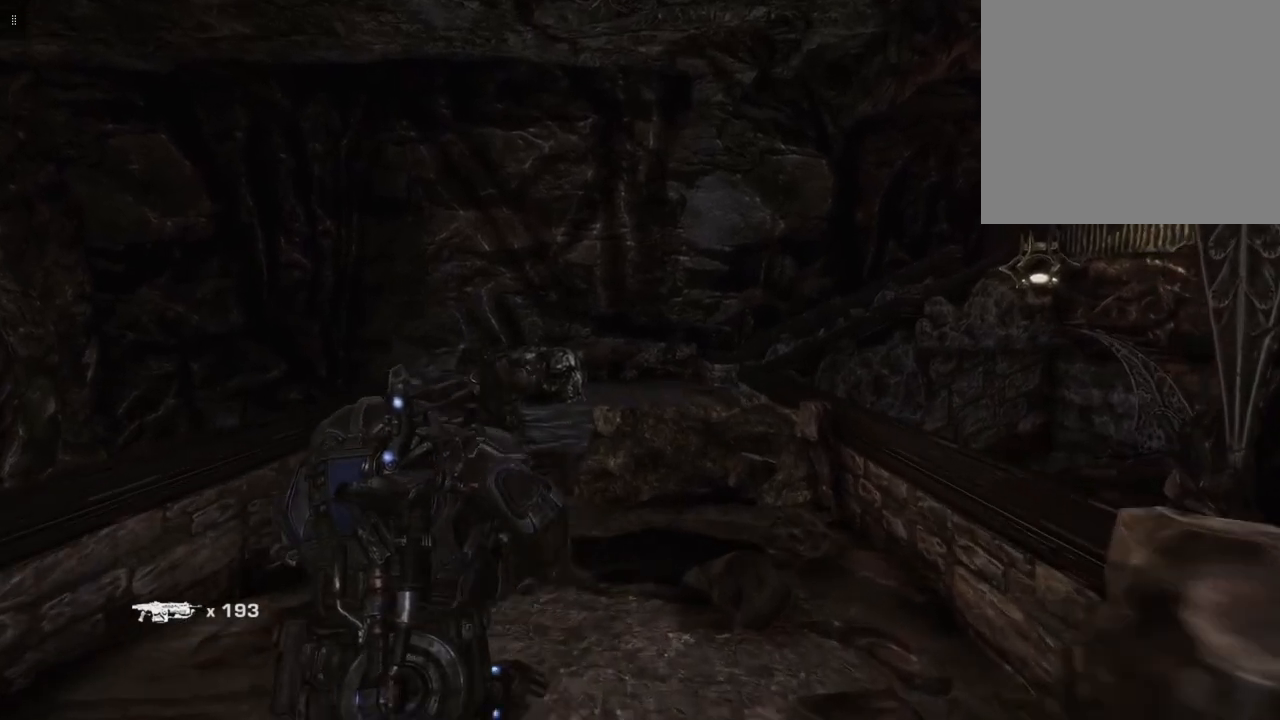
{"buttons": [], "left_stick": "up-left", "right_stick": "center", "events": [[217, "right_stick", "center"]]}
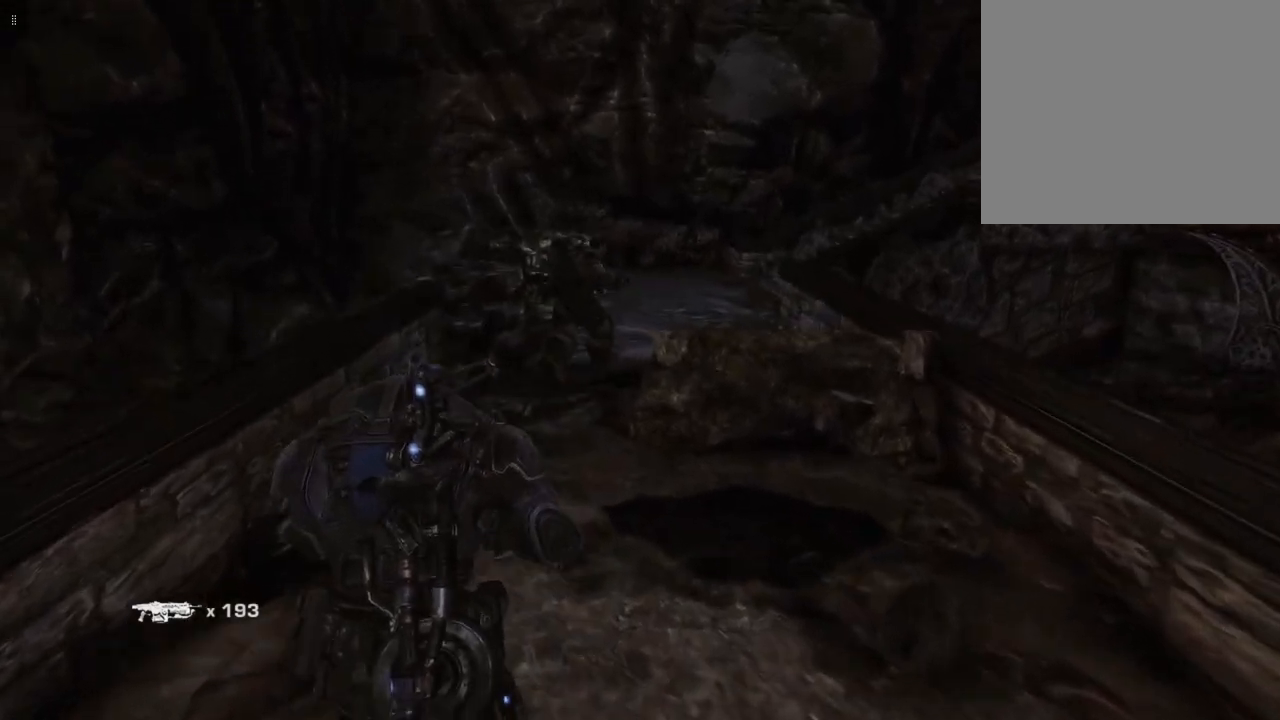
{"buttons": [], "left_stick": "up", "right_stick": "center", "events": [[400, "left_stick", "up"]]}
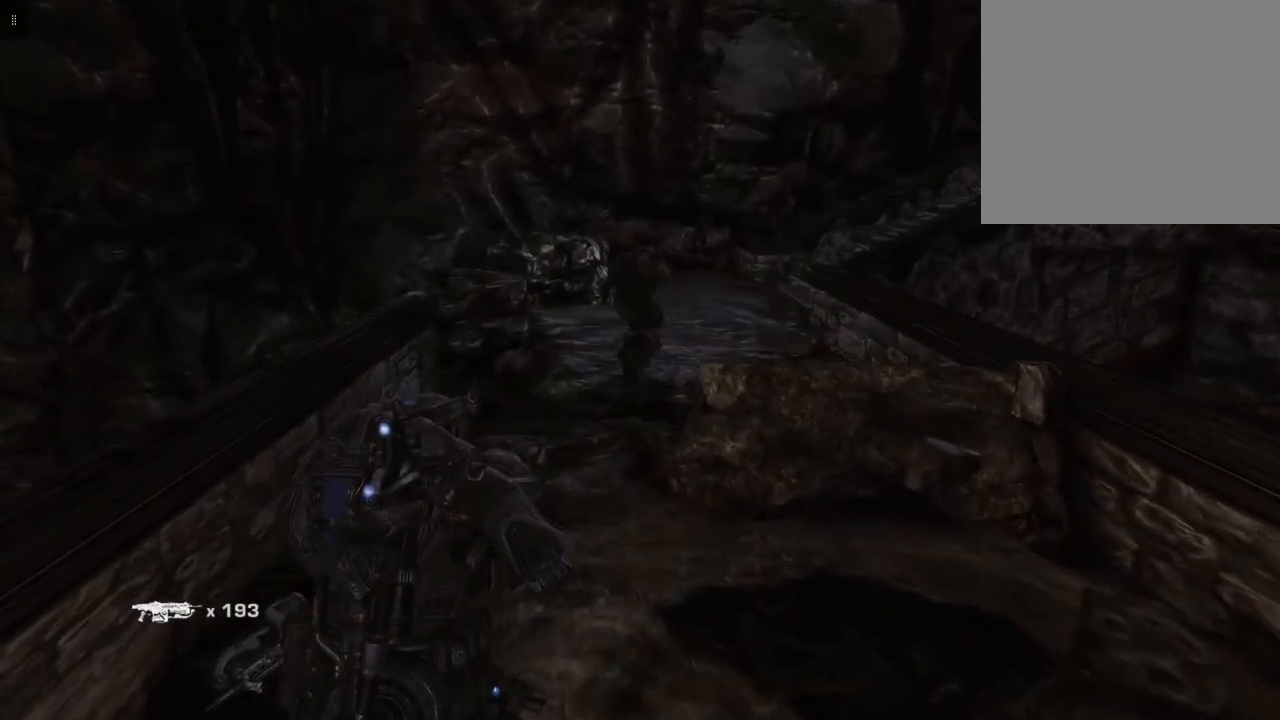
{"buttons": [], "left_stick": "up", "right_stick": "center", "events": []}
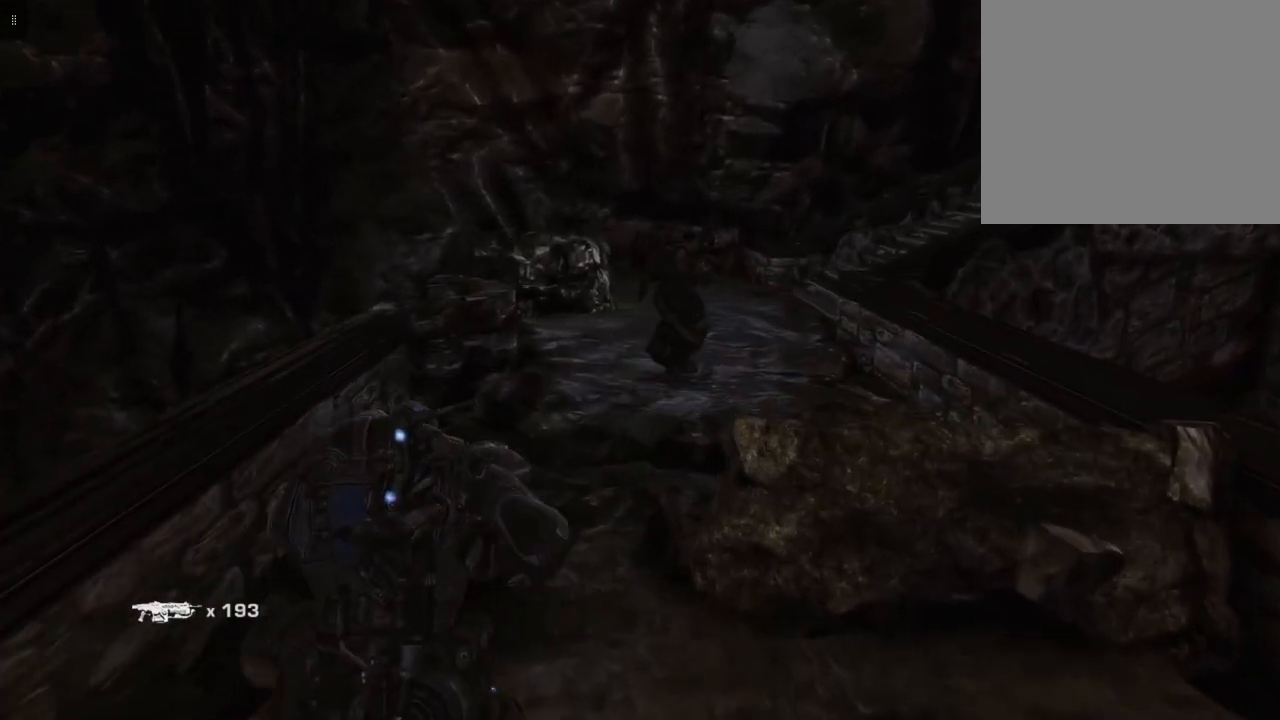
{"buttons": [], "left_stick": "up", "right_stick": "center", "events": []}